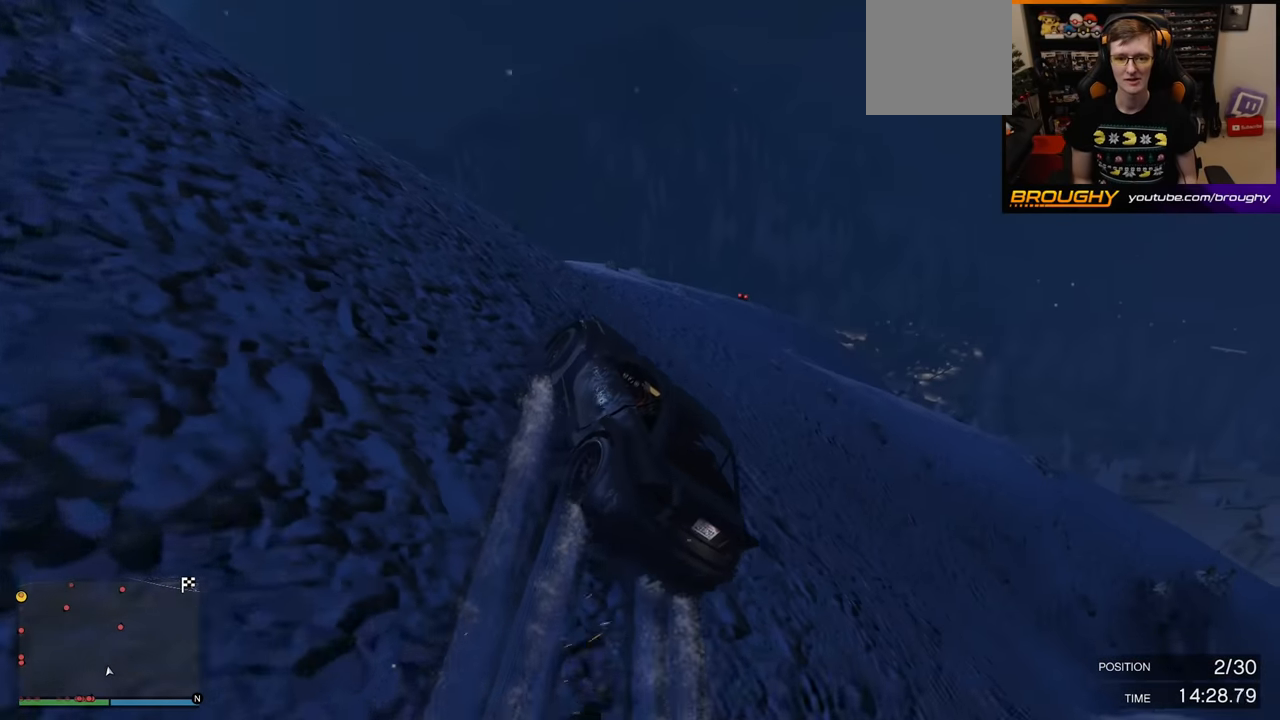
Gameplay with a controller (Xbox layout); each line is a JSON object with the inputs held at the frame after it. "events" lists button and stick changes between this image and that frame as [ms after this image, input, new state], when the widget could be followed in between.
{"buttons": ["A"], "left_stick": "right", "right_stick": "center", "events": [[133, "left_stick", "right"], [217, "A", "down"]]}
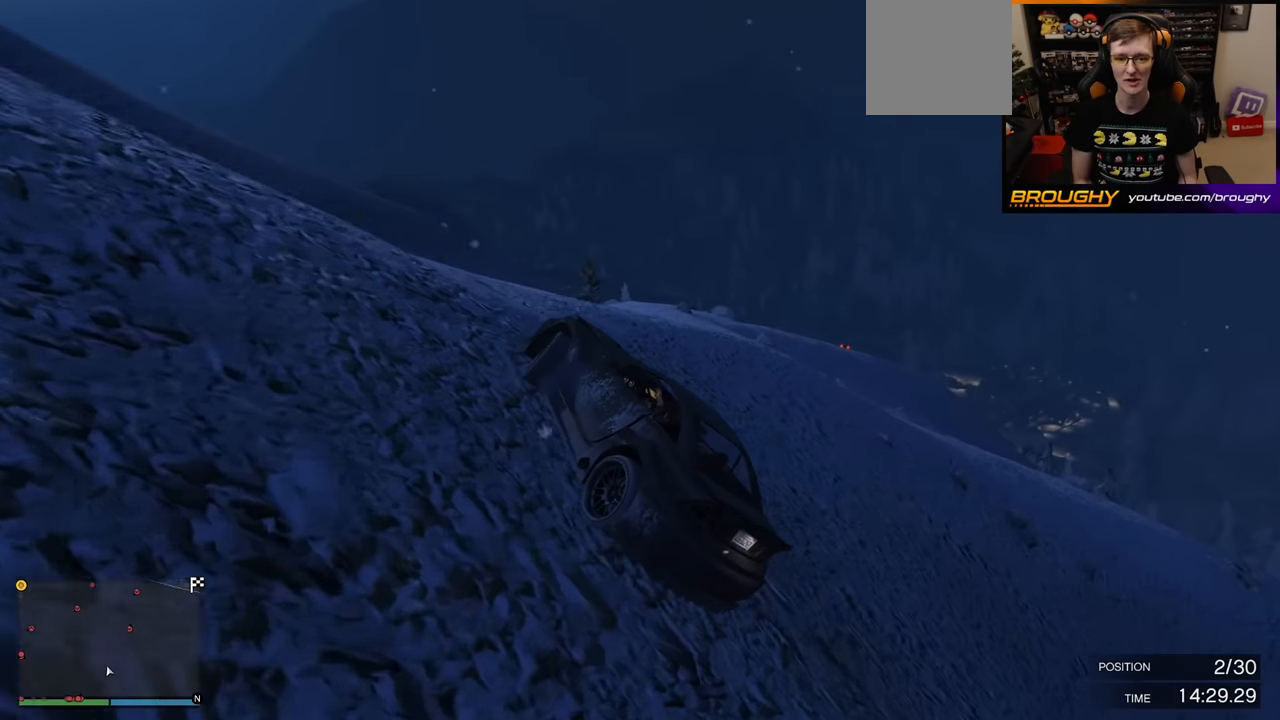
{"buttons": ["A"], "left_stick": "right", "right_stick": "center", "events": []}
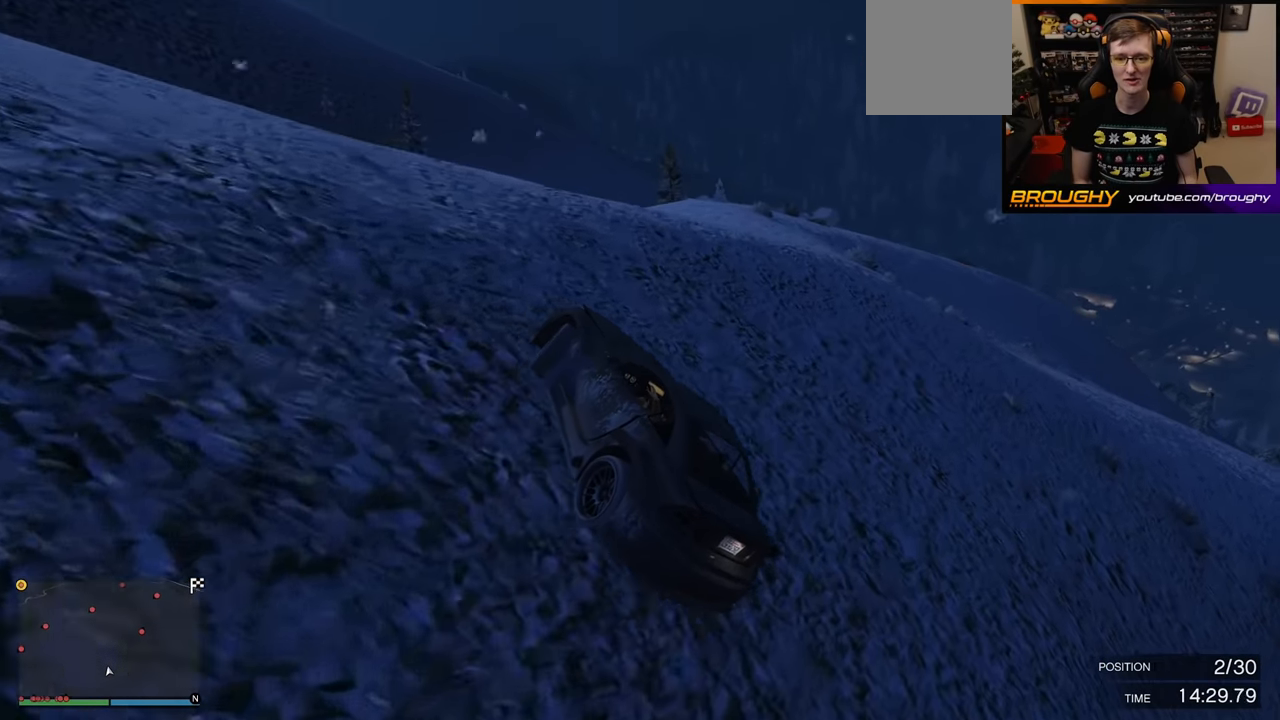
{"buttons": ["L2"], "left_stick": "up-left", "right_stick": "center", "events": [[367, "A", "up"], [367, "L2", "down"], [400, "left_stick", "up-left"]]}
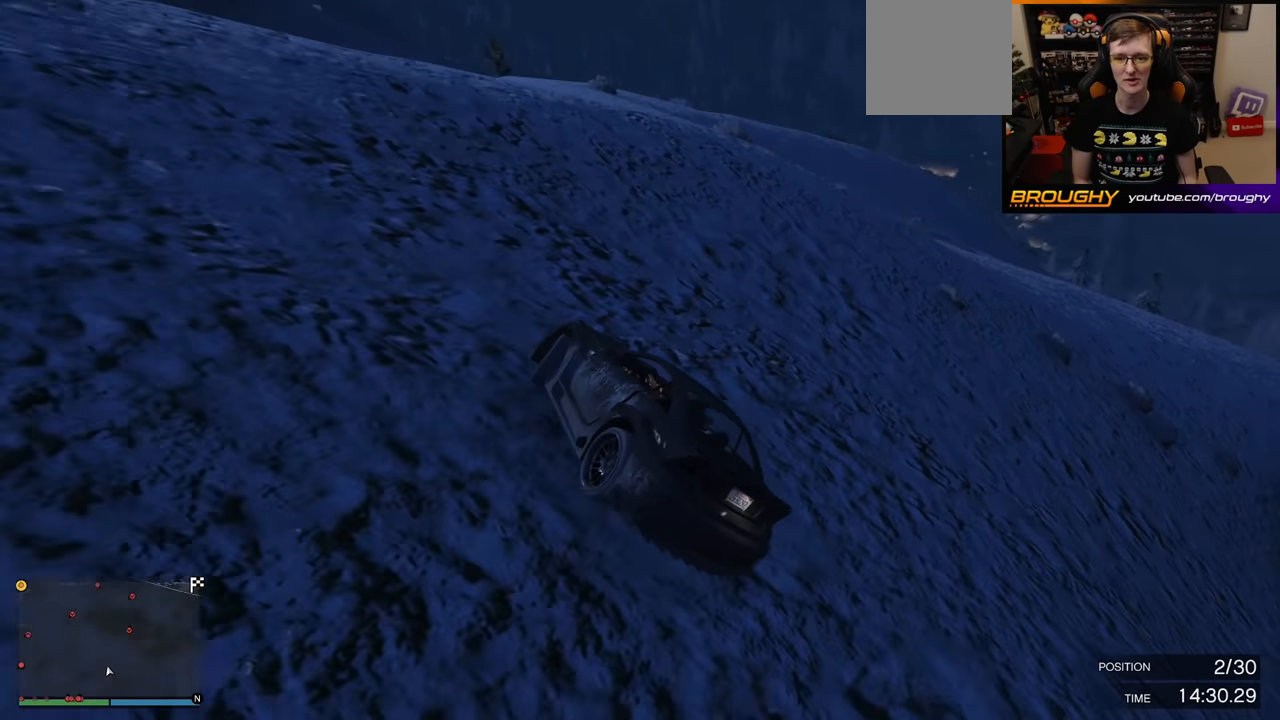
{"buttons": ["L2"], "left_stick": "left", "right_stick": "center", "events": [[183, "left_stick", "center"], [283, "left_stick", "left"]]}
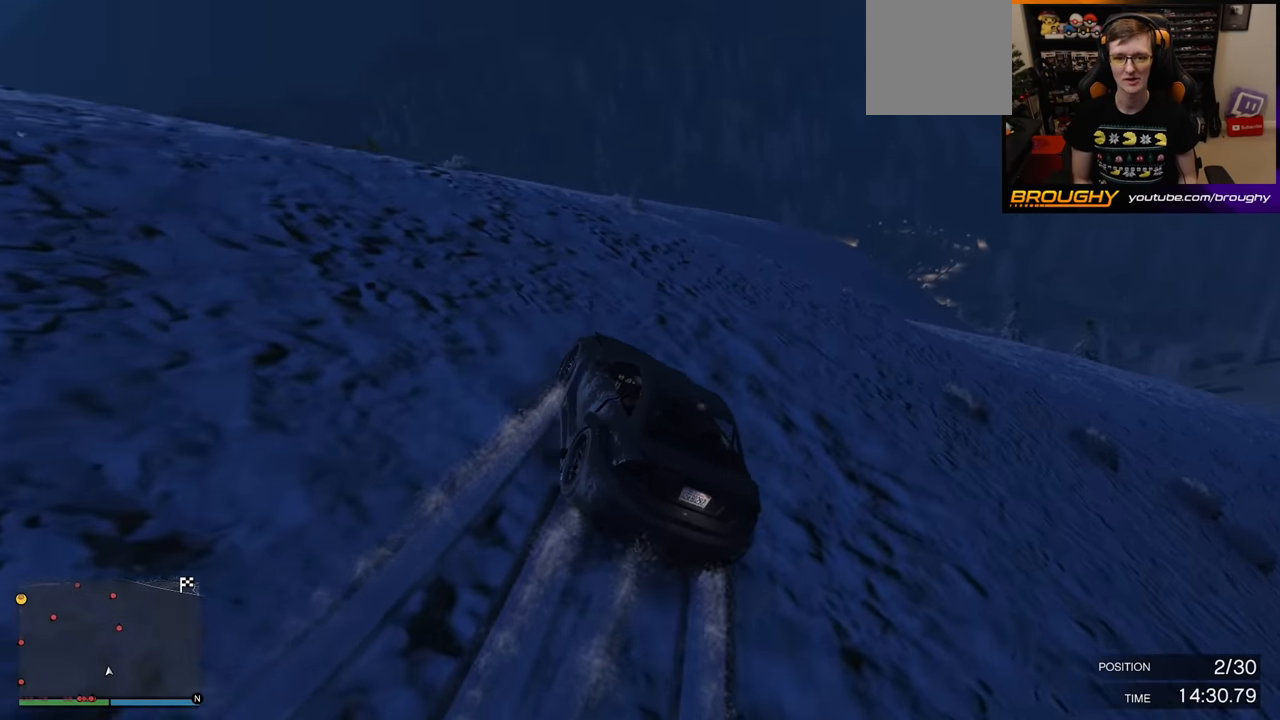
{"buttons": [], "left_stick": "left", "right_stick": "center", "events": [[50, "left_stick", "down"], [100, "left_stick", "down-right"], [217, "left_stick", "center"], [300, "L2", "up"], [350, "left_stick", "left"]]}
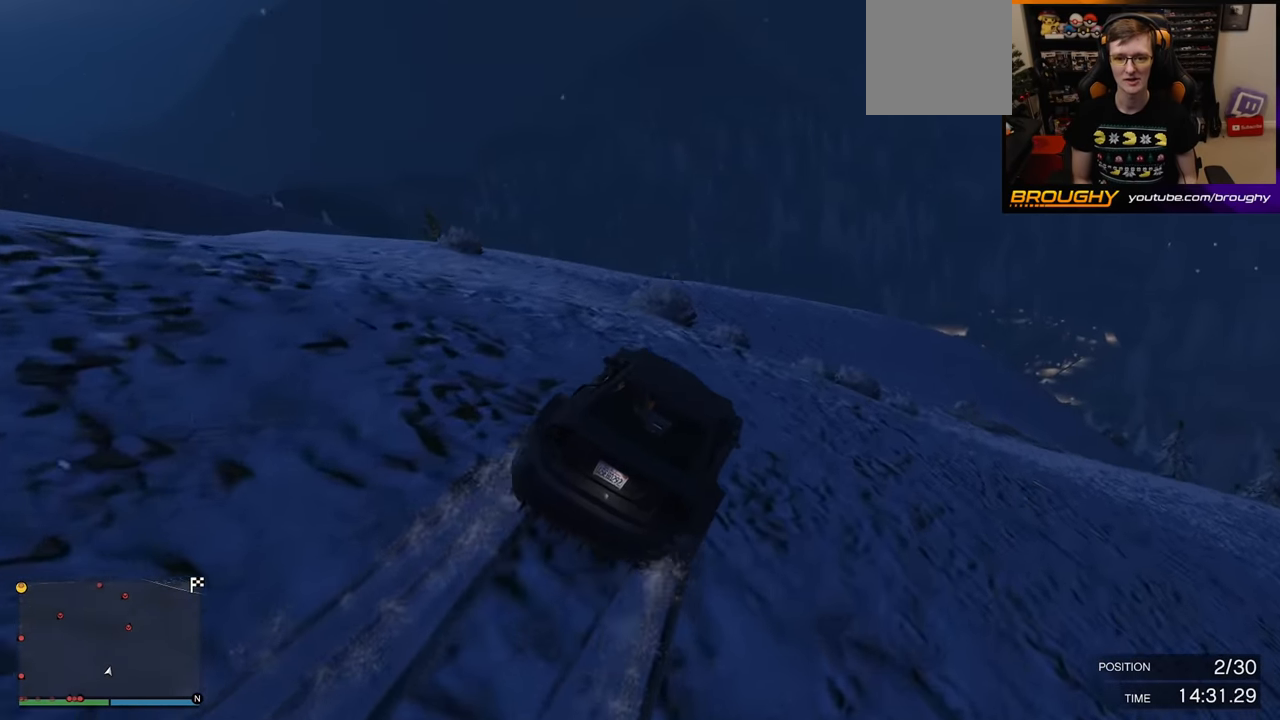
{"buttons": [], "left_stick": "left", "right_stick": "center", "events": [[33, "left_stick", "center"], [100, "R2", "down"], [300, "left_stick", "left"], [417, "R2", "up"]]}
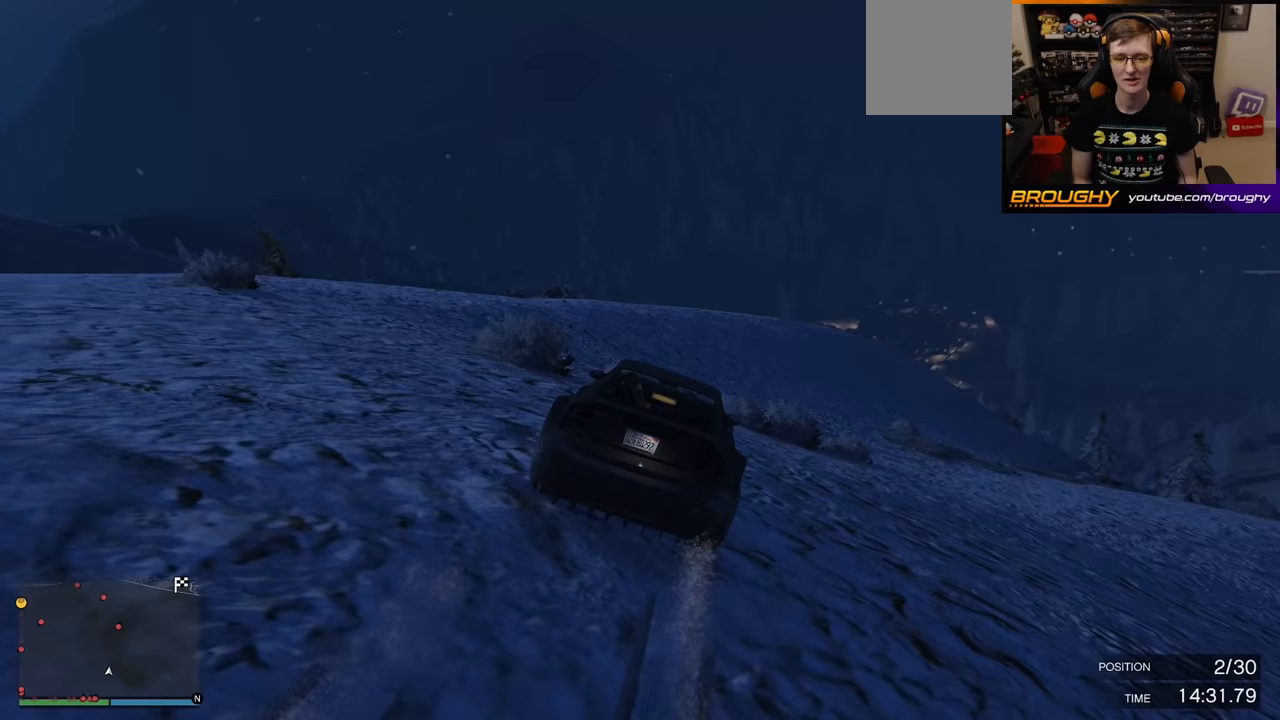
{"buttons": [], "left_stick": "left", "right_stick": "center", "events": [[17, "left_stick", "center"], [150, "left_stick", "down-left"], [333, "left_stick", "left"]]}
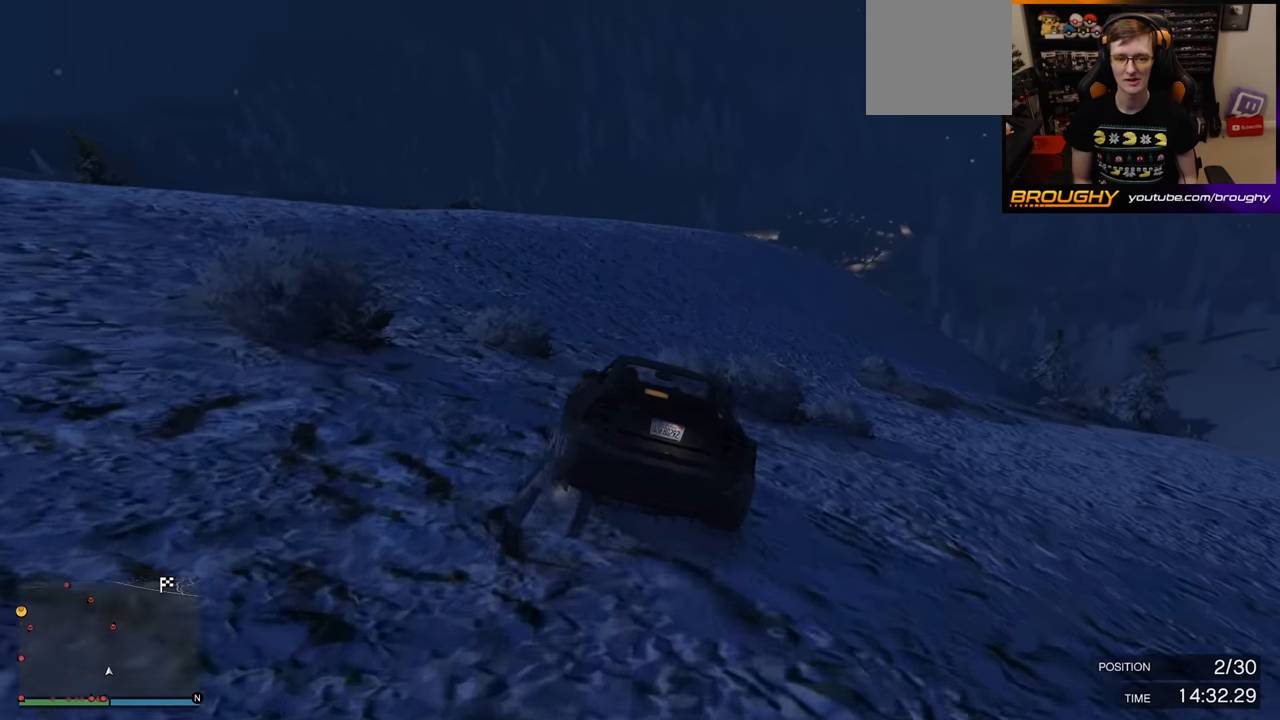
{"buttons": ["R2"], "left_stick": "center", "right_stick": "center", "events": [[33, "left_stick", "center"], [300, "R2", "down"]]}
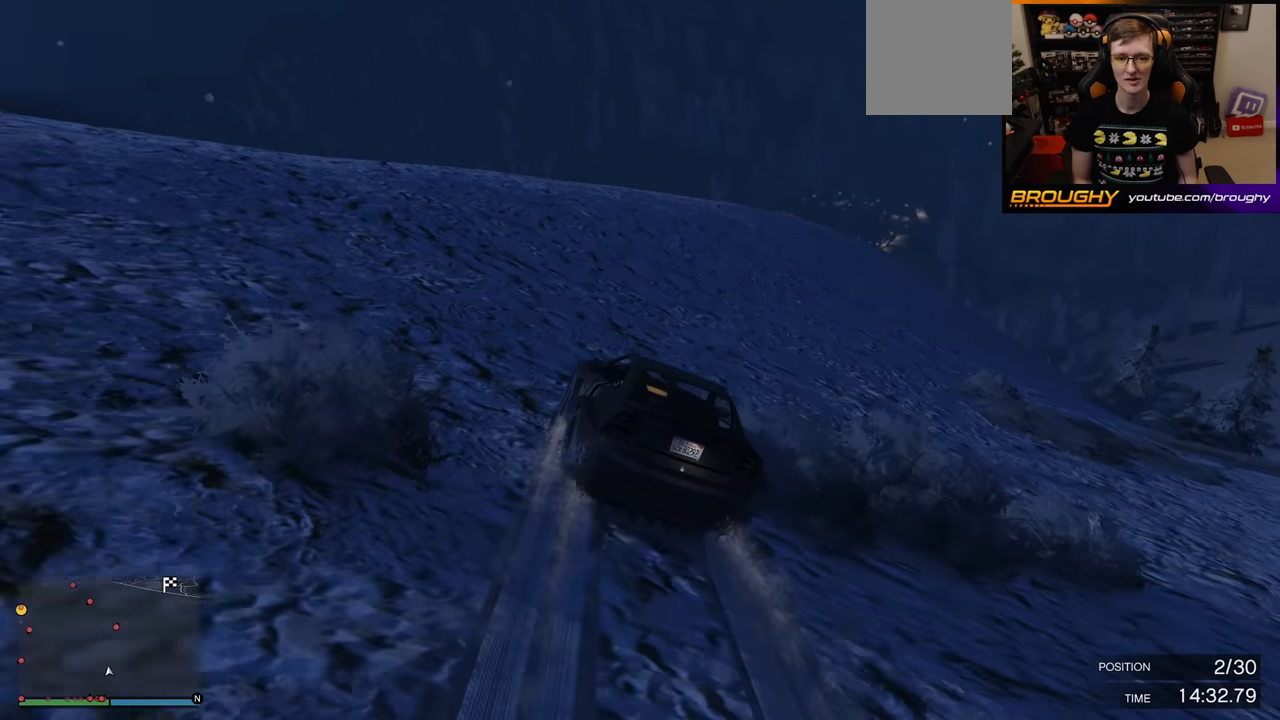
{"buttons": ["R2"], "left_stick": "center", "right_stick": "center", "events": [[133, "R2", "up"], [350, "R2", "down"]]}
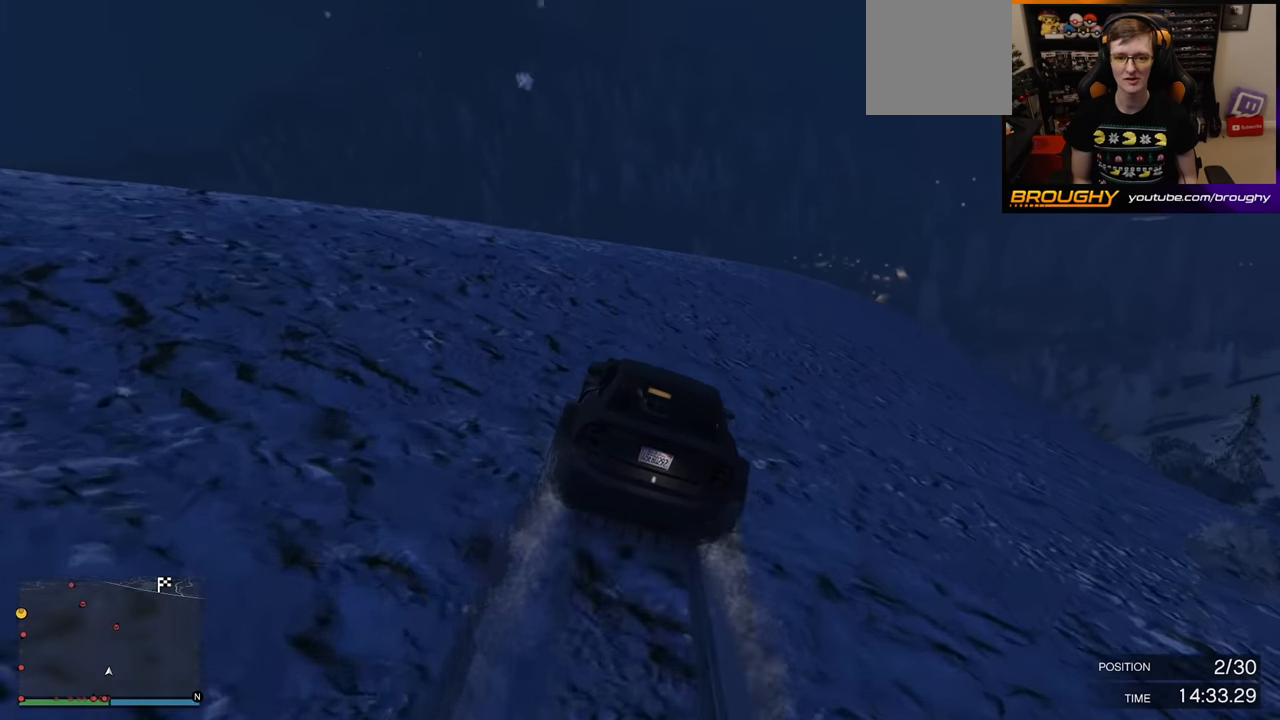
{"buttons": ["R2"], "left_stick": "center", "right_stick": "down", "events": [[50, "left_stick", "right"], [100, "R2", "up"], [150, "right_stick", "down"], [183, "left_stick", "center"], [250, "R2", "down"]]}
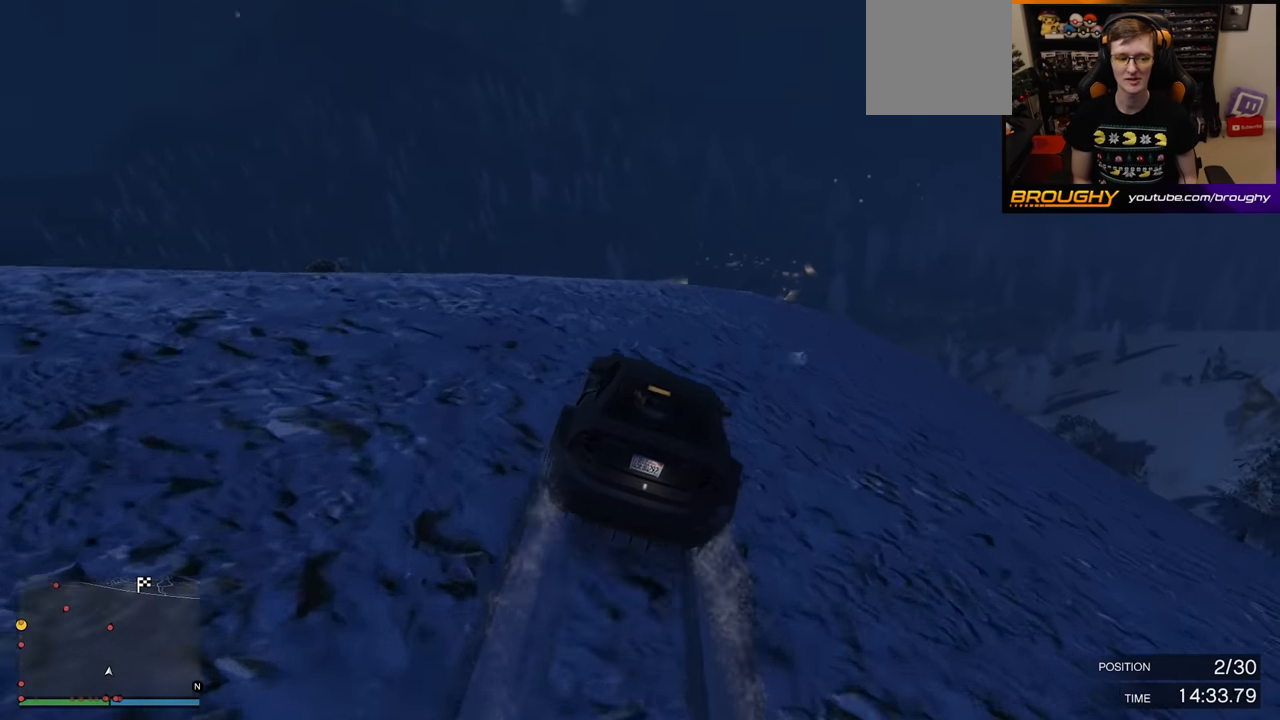
{"buttons": ["R2"], "left_stick": "center", "right_stick": "down", "events": []}
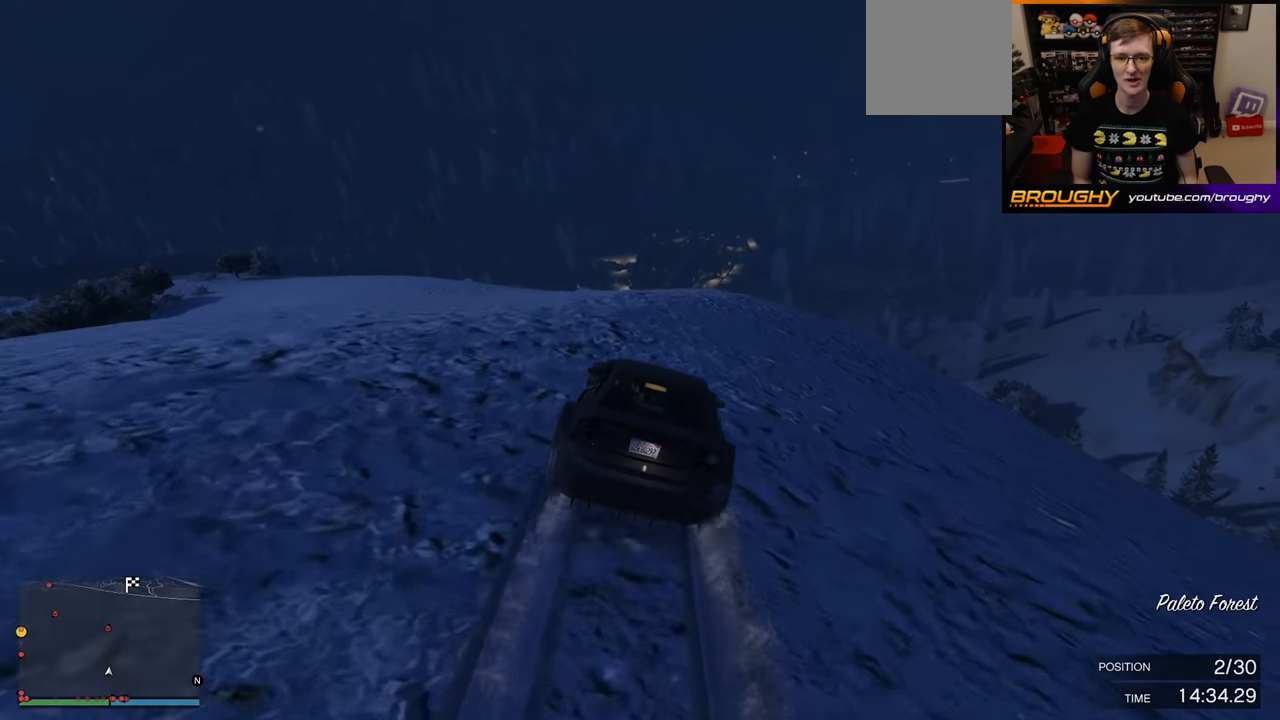
{"buttons": ["L2"], "left_stick": "center", "right_stick": "down", "events": [[133, "R2", "up"], [367, "L2", "down"]]}
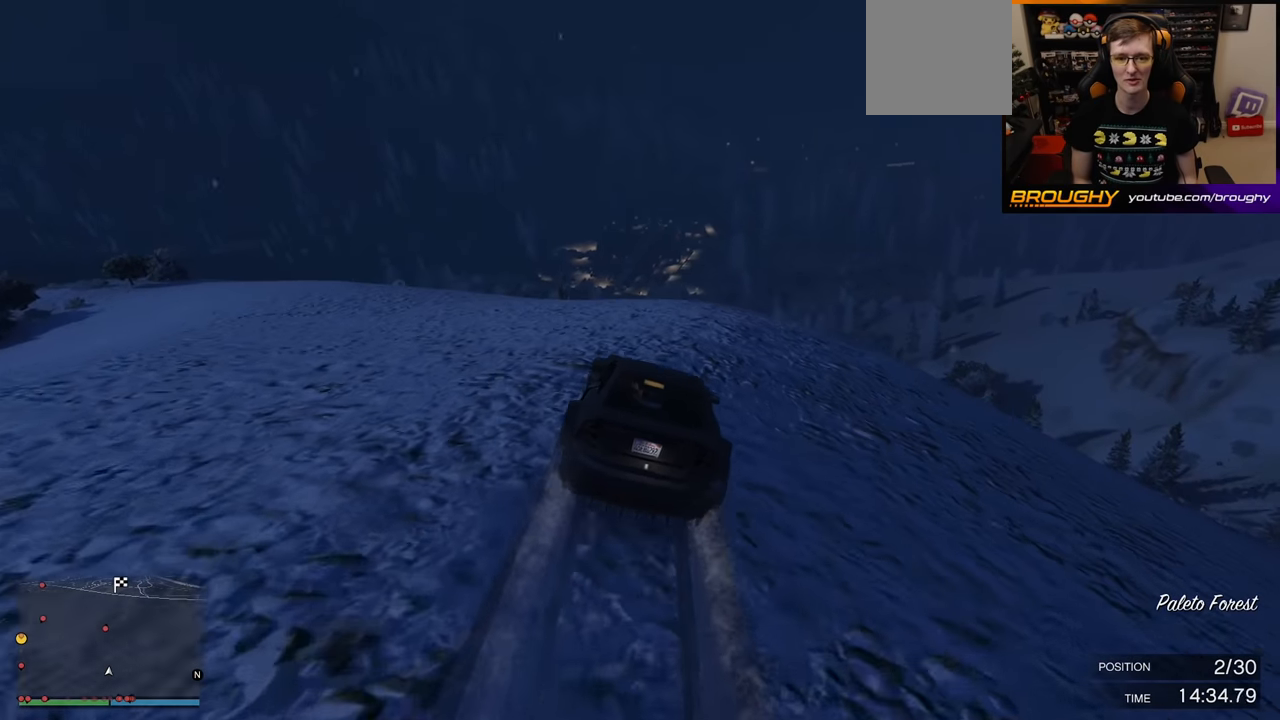
{"buttons": [], "left_stick": "center", "right_stick": "down", "events": [[50, "L2", "up"]]}
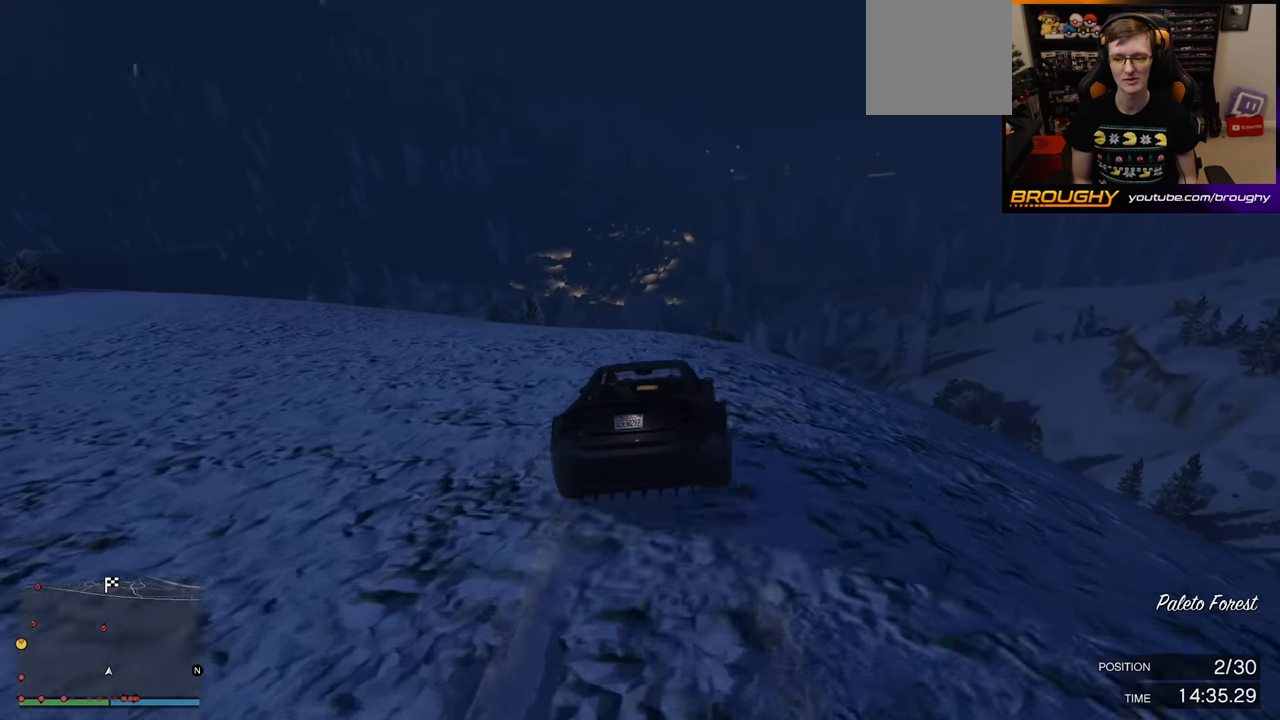
{"buttons": [], "left_stick": "down", "right_stick": "down", "events": [[50, "left_stick", "down-left"], [183, "left_stick", "center"], [400, "left_stick", "down"]]}
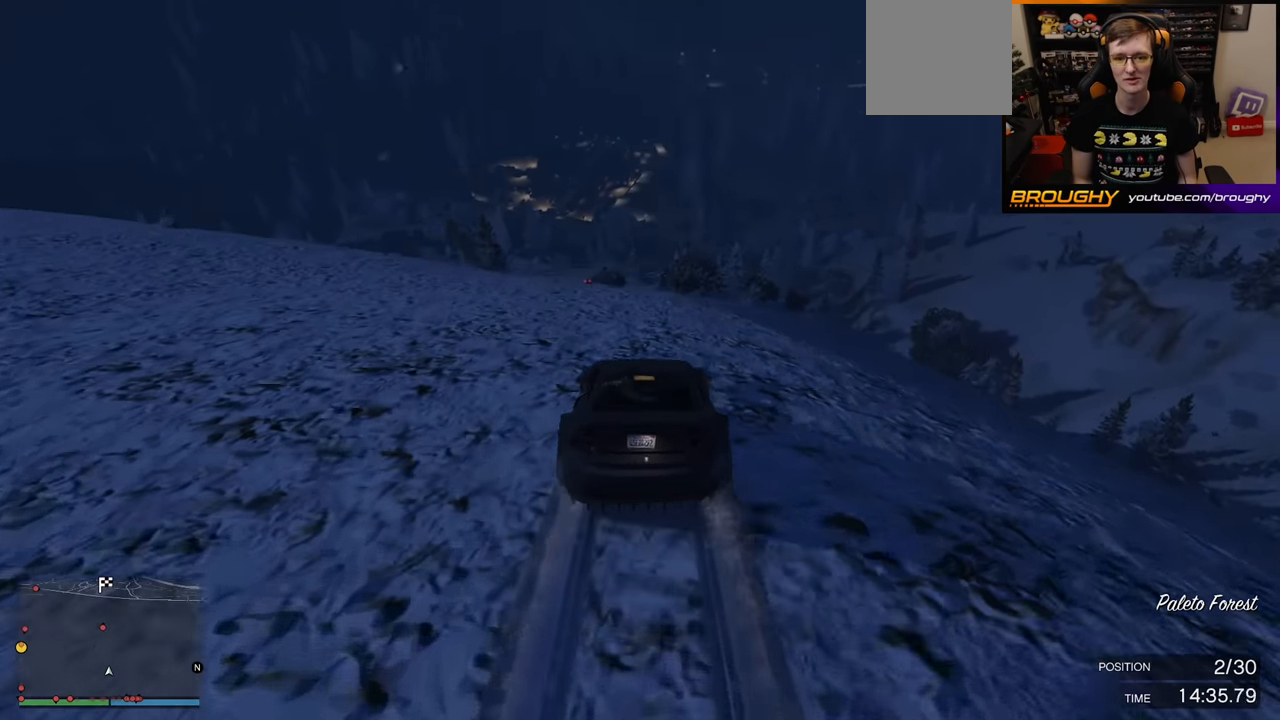
{"buttons": [], "left_stick": "down-left", "right_stick": "down", "events": [[50, "left_stick", "center"], [100, "L2", "down"], [233, "left_stick", "down-left"], [417, "L2", "up"]]}
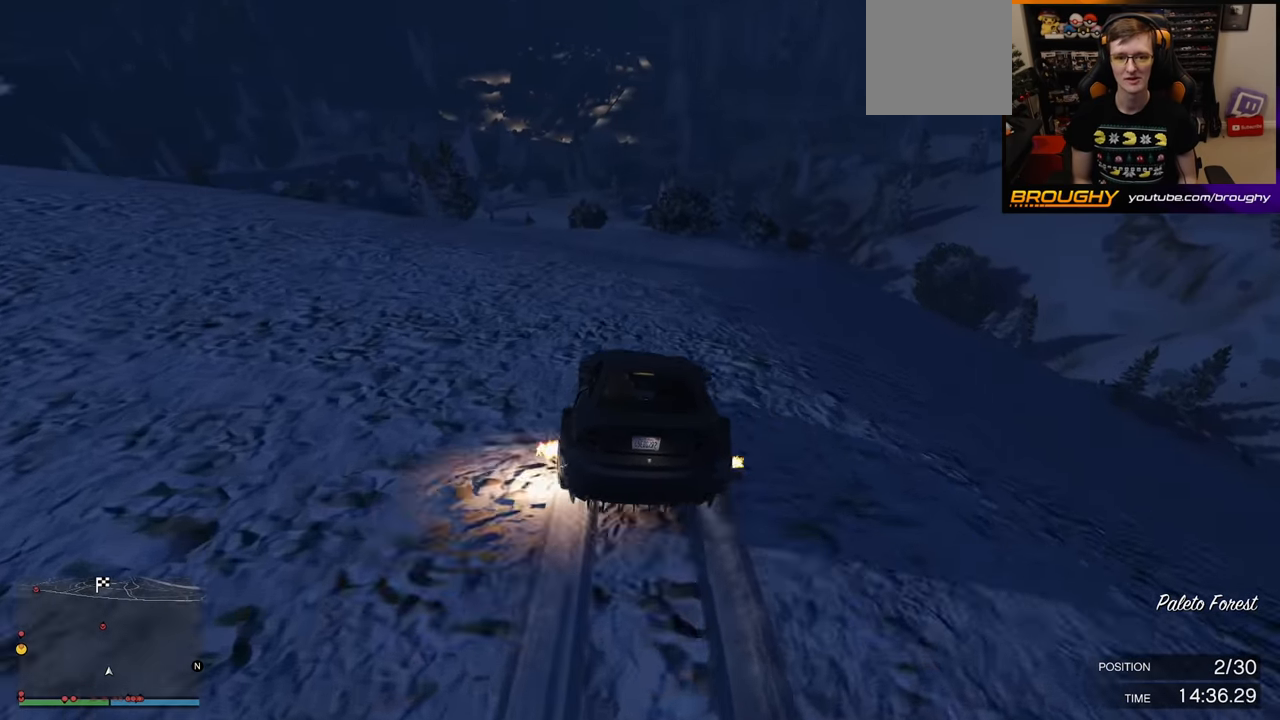
{"buttons": ["R2"], "left_stick": "center", "right_stick": "down", "events": [[17, "left_stick", "center"], [83, "R2", "down"], [283, "left_stick", "down-left"], [433, "left_stick", "center"]]}
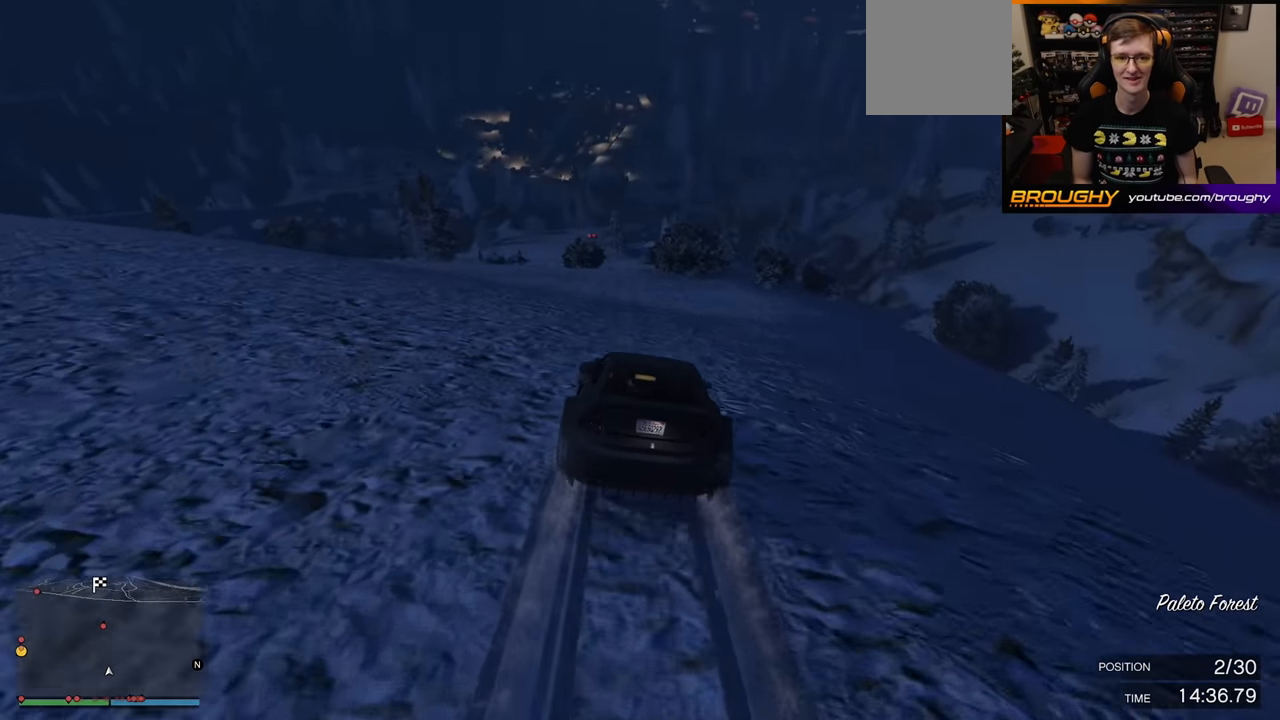
{"buttons": ["R2"], "left_stick": "left", "right_stick": "down-left", "events": [[117, "left_stick", "left"], [267, "left_stick", "center"], [267, "right_stick", "down-left"], [383, "left_stick", "left"]]}
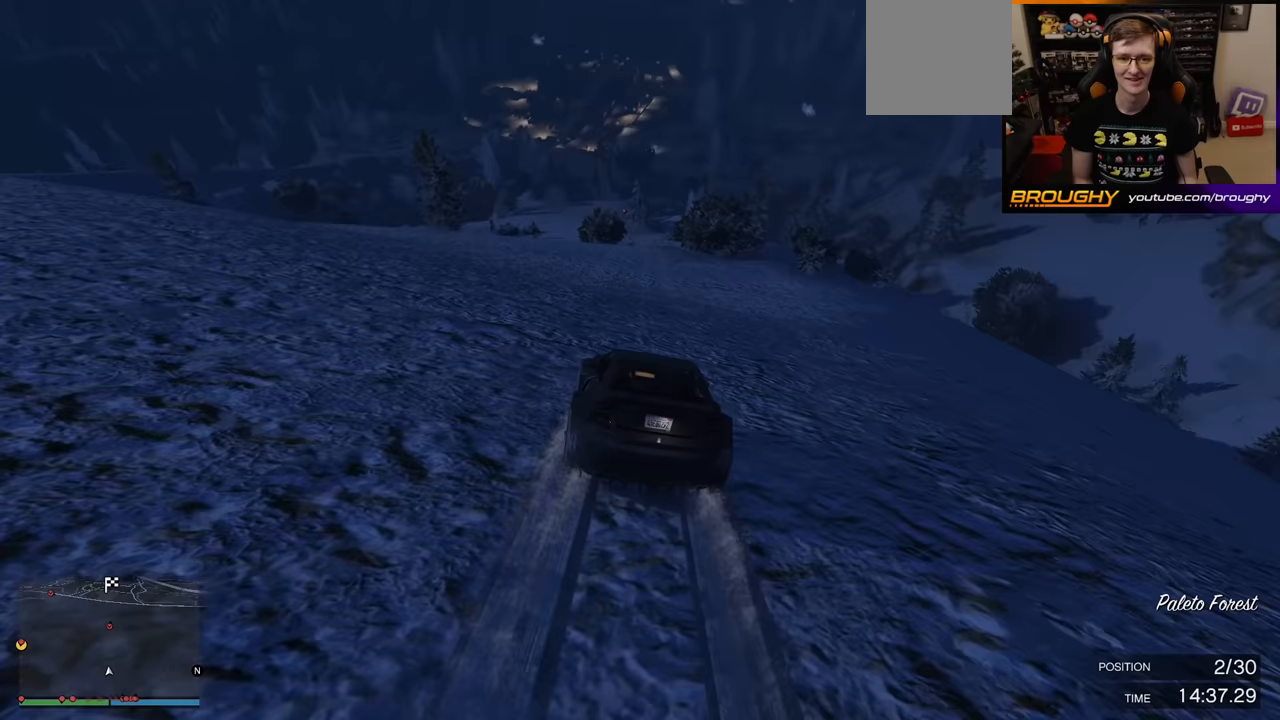
{"buttons": ["R2"], "left_stick": "center", "right_stick": "center", "events": [[67, "left_stick", "center"], [200, "left_stick", "left"], [350, "left_stick", "center"], [483, "right_stick", "center"]]}
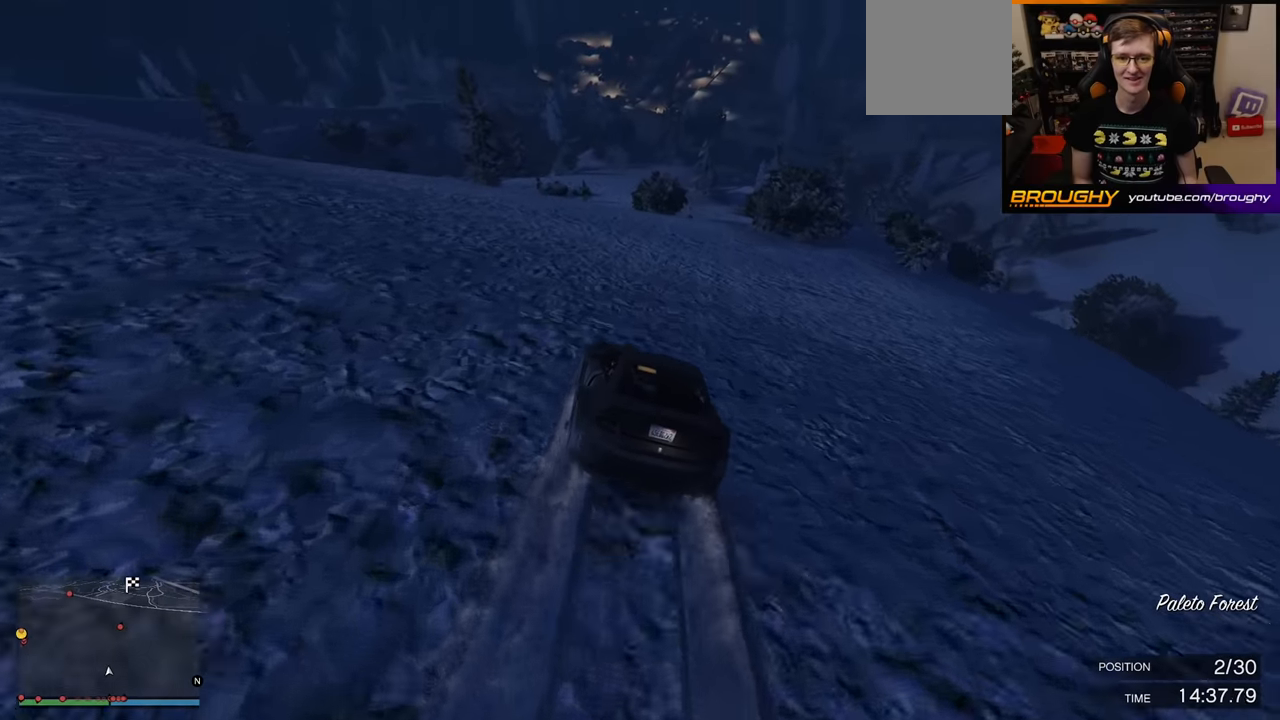
{"buttons": ["R2"], "left_stick": "center", "right_stick": "center", "events": [[67, "left_stick", "left"], [233, "left_stick", "center"]]}
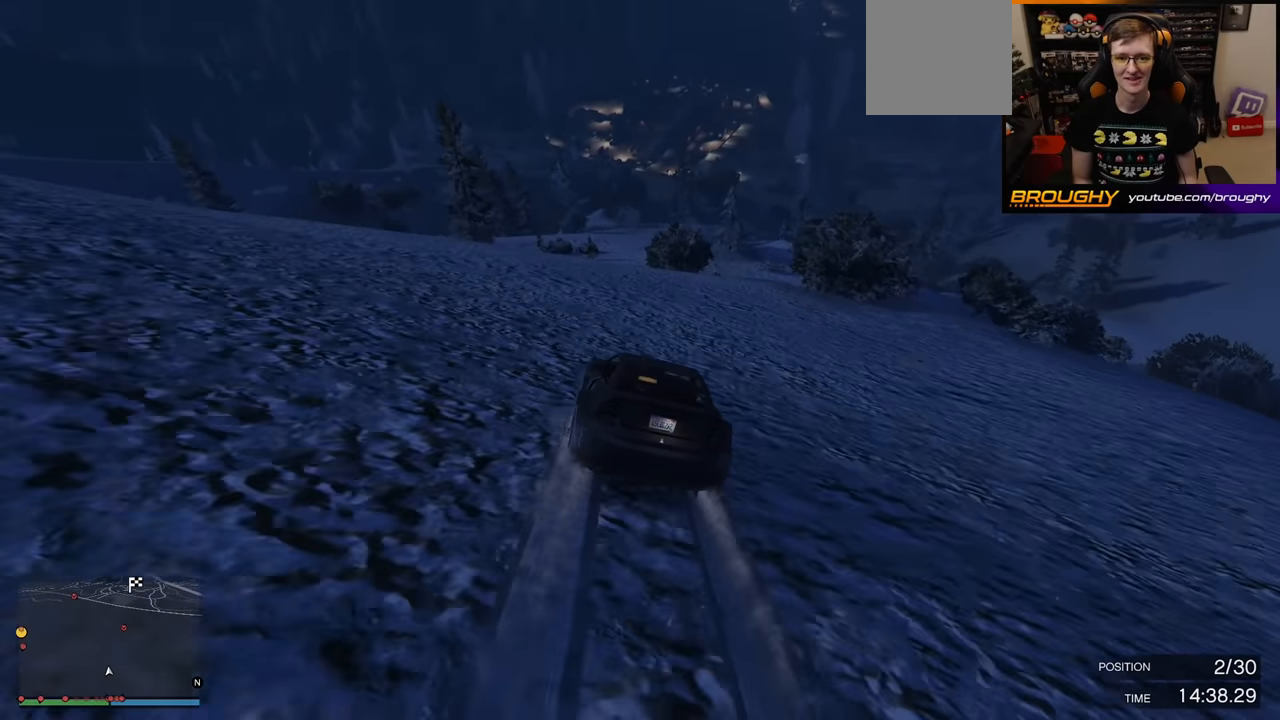
{"buttons": ["R2"], "left_stick": "center", "right_stick": "center", "events": []}
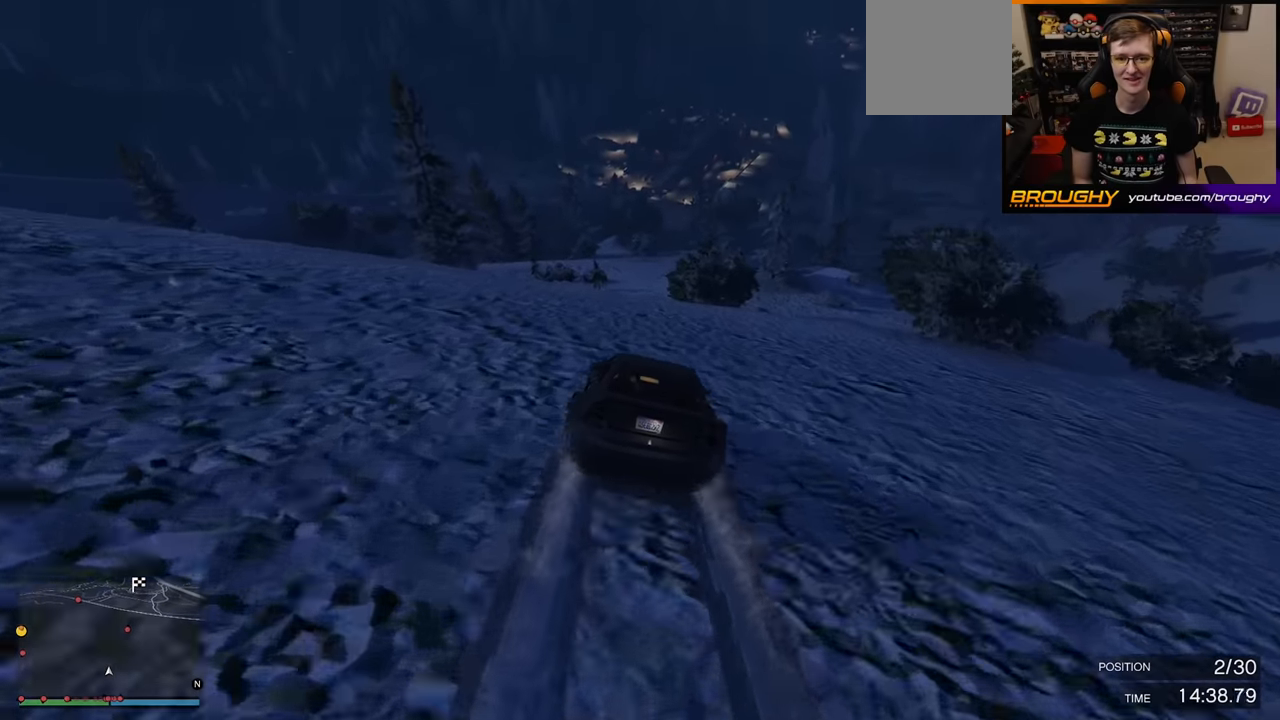
{"buttons": ["L2"], "left_stick": "right", "right_stick": "center", "events": [[33, "R2", "up"], [183, "L2", "down"], [483, "left_stick", "right"]]}
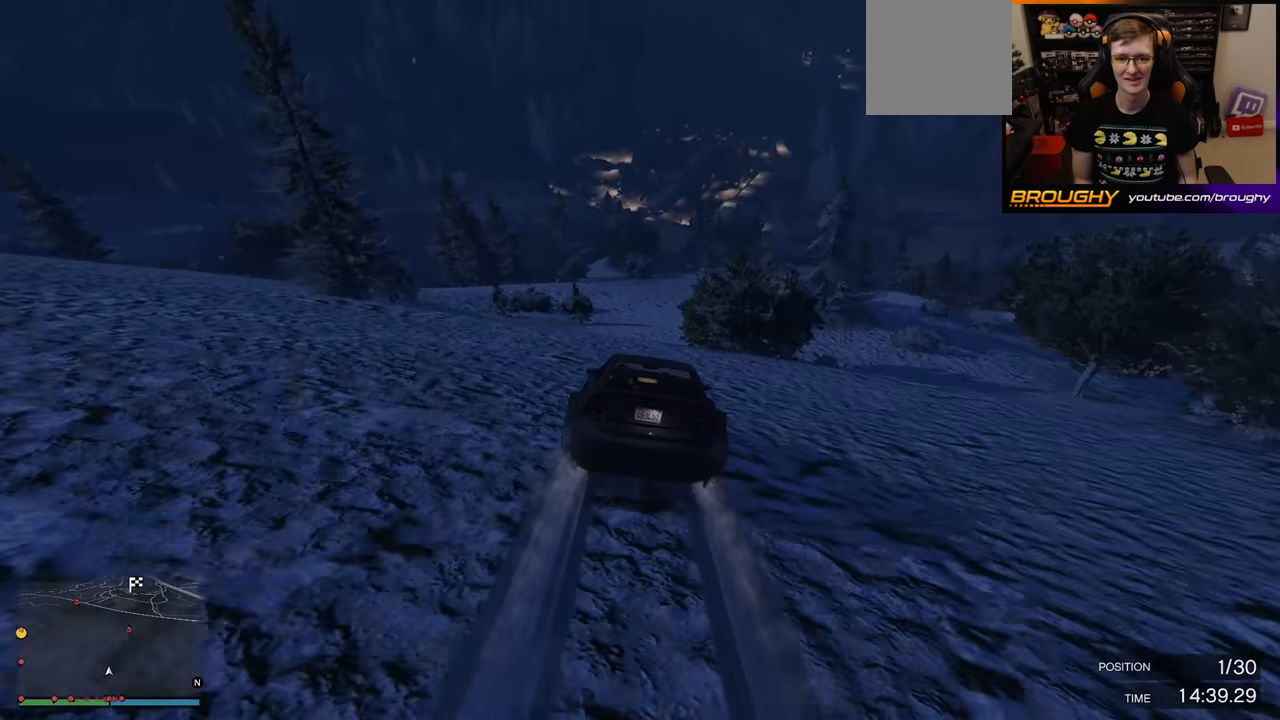
{"buttons": ["L2"], "left_stick": "center", "right_stick": "center", "events": [[167, "left_stick", "center"]]}
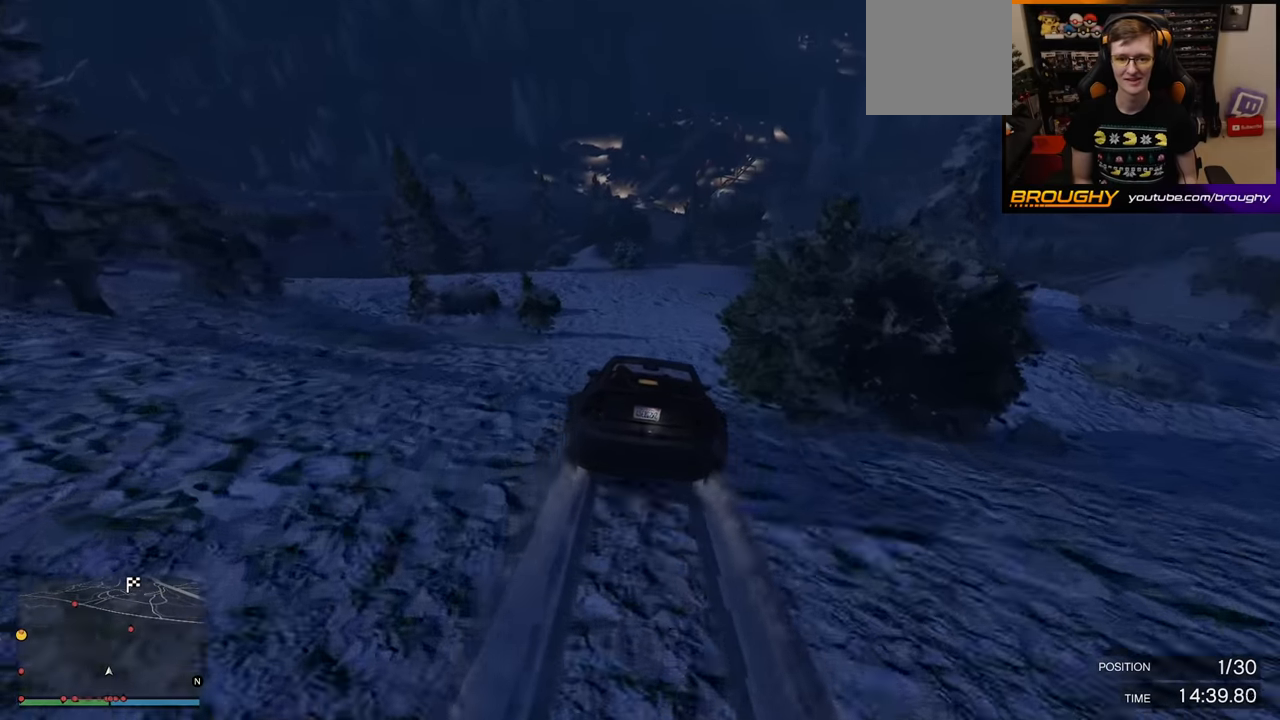
{"buttons": ["L2"], "left_stick": "right", "right_stick": "center", "events": [[33, "left_stick", "right"], [217, "left_stick", "center"], [350, "left_stick", "right"]]}
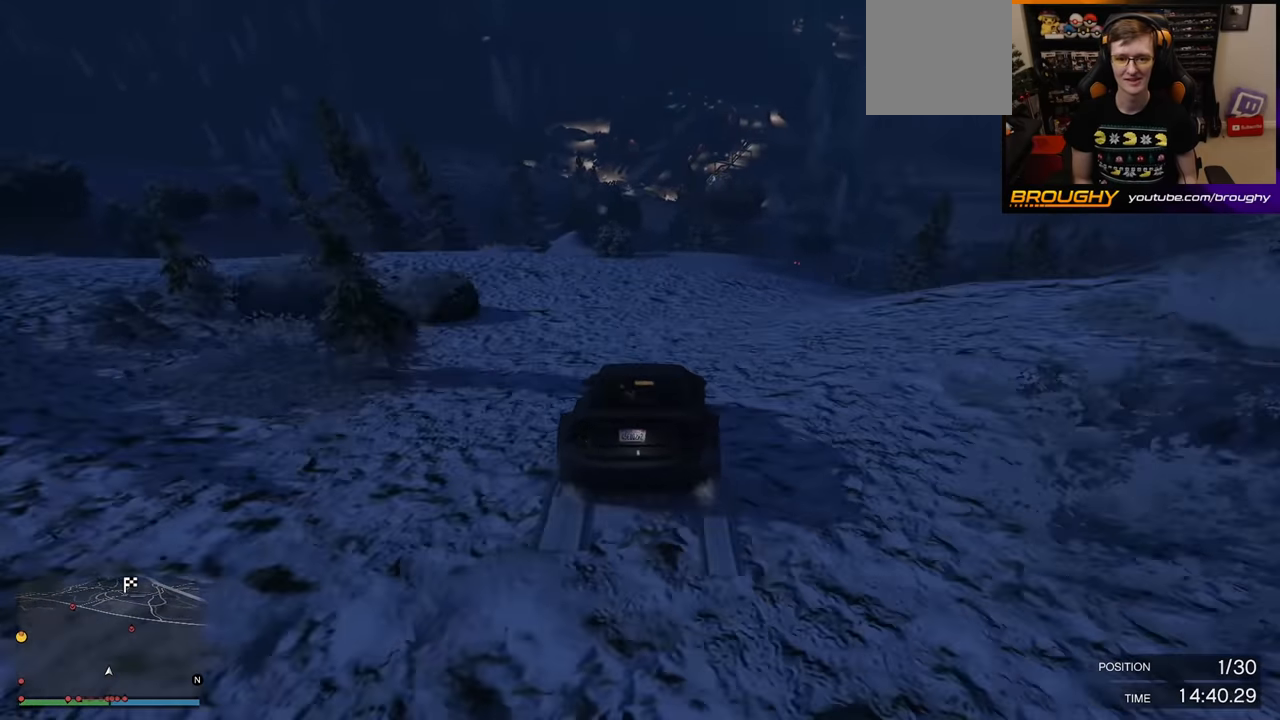
{"buttons": [], "left_stick": "center", "right_stick": "center", "events": [[17, "left_stick", "center"], [133, "L2", "up"], [183, "left_stick", "right"], [400, "left_stick", "center"]]}
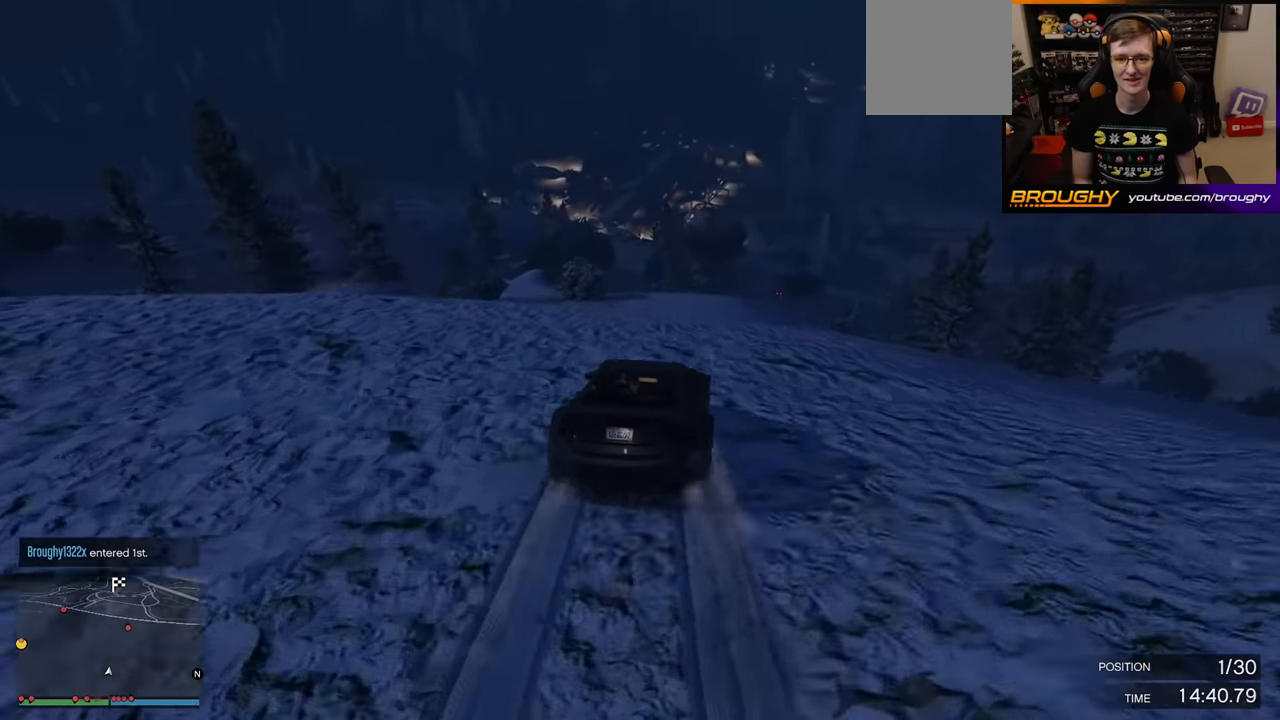
{"buttons": [], "left_stick": "down", "right_stick": "center", "events": [[83, "left_stick", "down"], [100, "L2", "down"], [417, "L2", "up"]]}
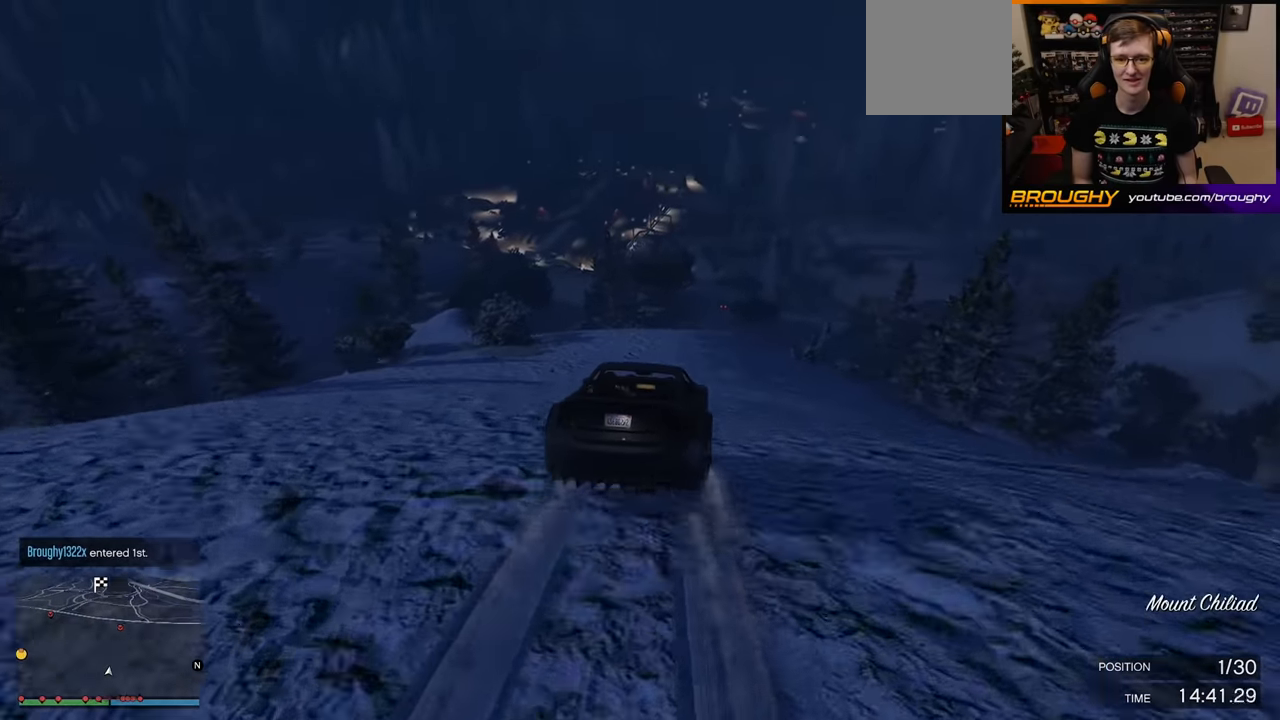
{"buttons": ["R2"], "left_stick": "center", "right_stick": "center", "events": [[17, "left_stick", "center"], [383, "R2", "down"]]}
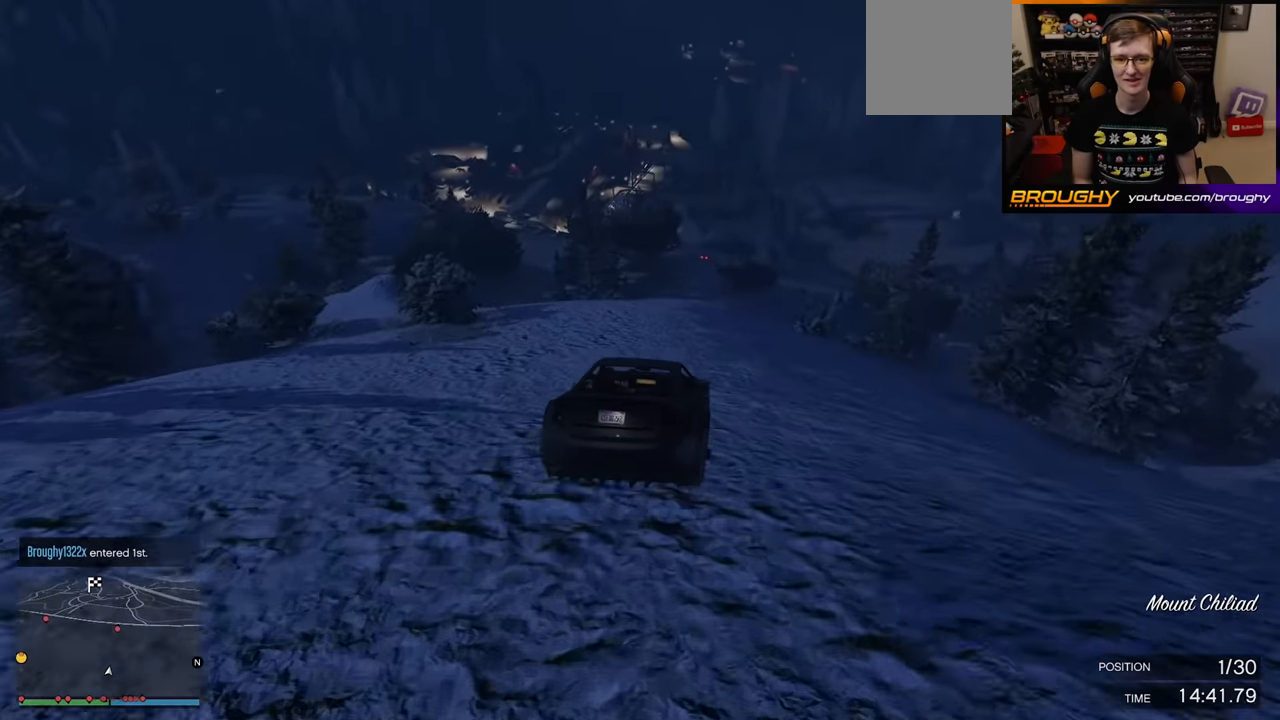
{"buttons": ["R2"], "left_stick": "center", "right_stick": "center", "events": []}
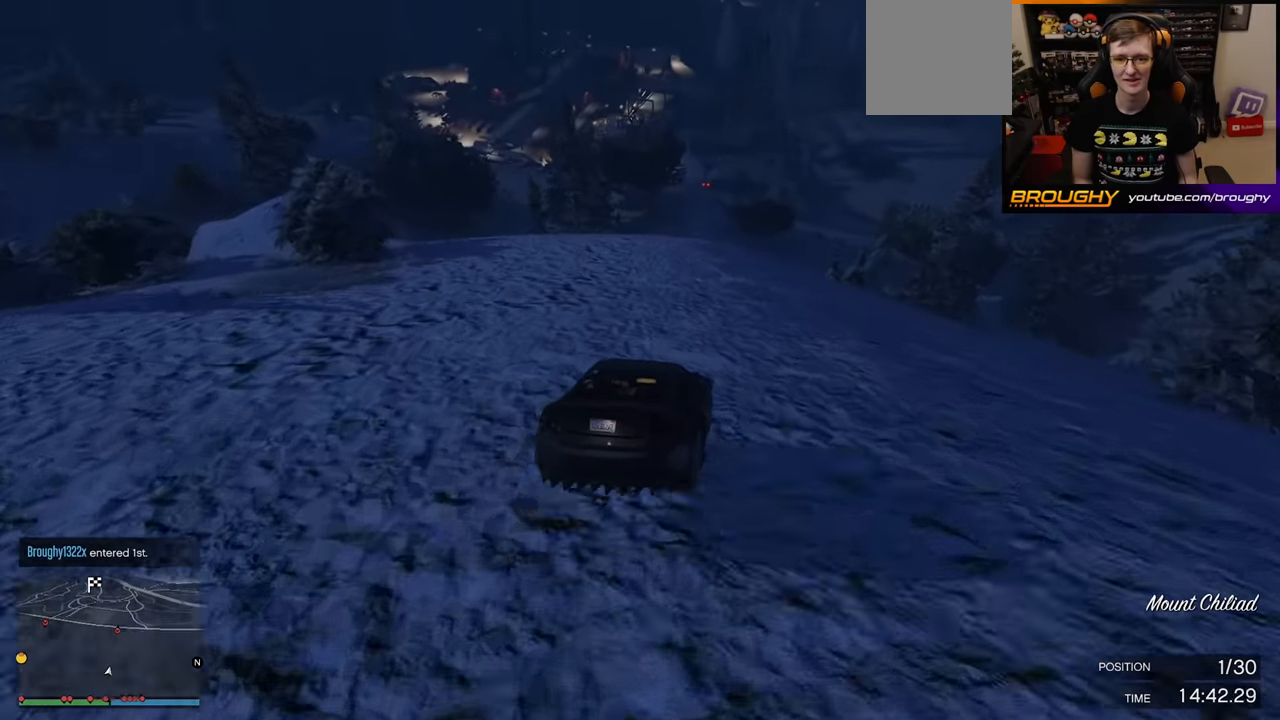
{"buttons": ["L2"], "left_stick": "right", "right_stick": "center", "events": [[300, "L2", "down"], [333, "left_stick", "right"], [367, "R2", "up"]]}
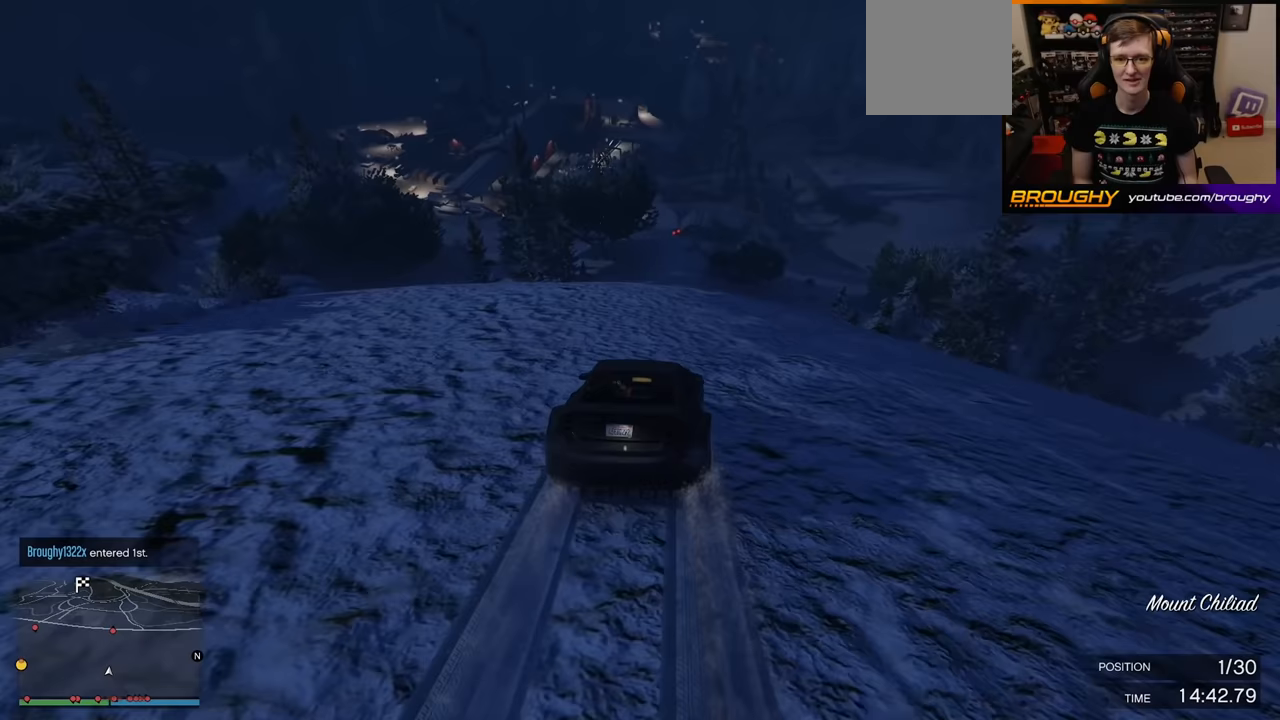
{"buttons": ["L2"], "left_stick": "down", "right_stick": "center", "events": [[50, "left_stick", "center"], [417, "left_stick", "down"]]}
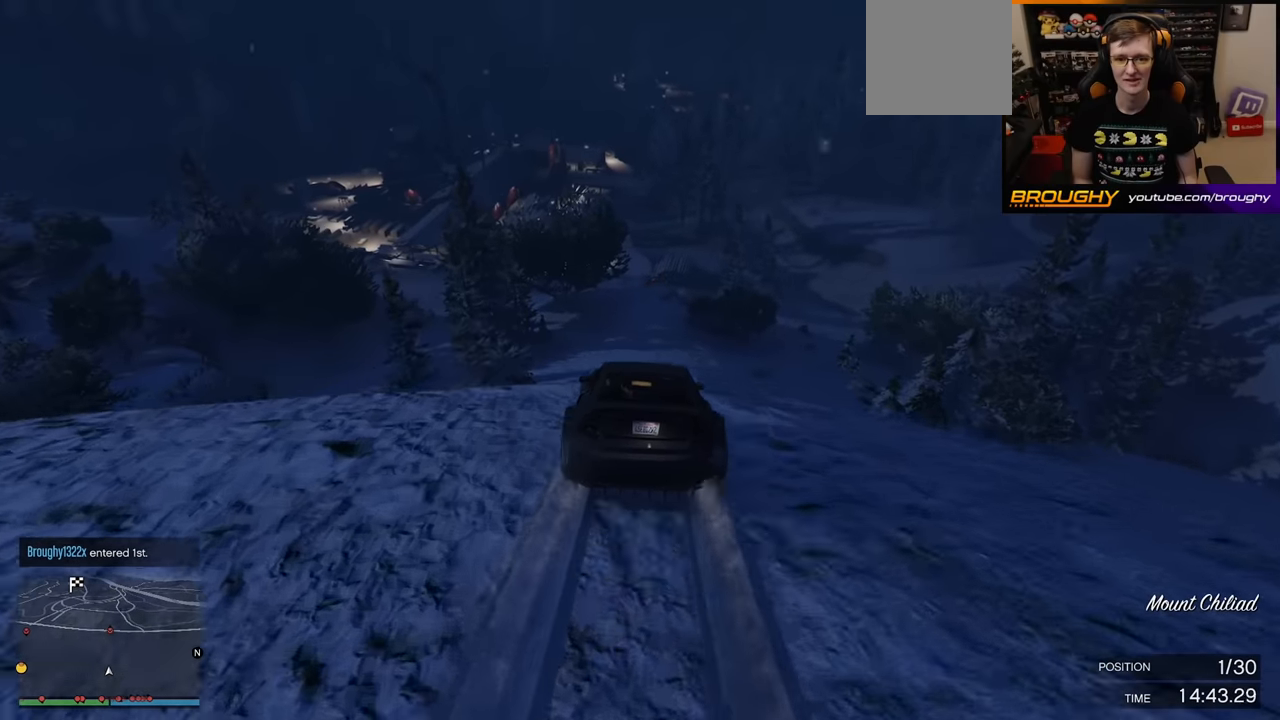
{"buttons": ["L2"], "left_stick": "center", "right_stick": "center", "events": [[133, "left_stick", "down-left"], [317, "left_stick", "center"]]}